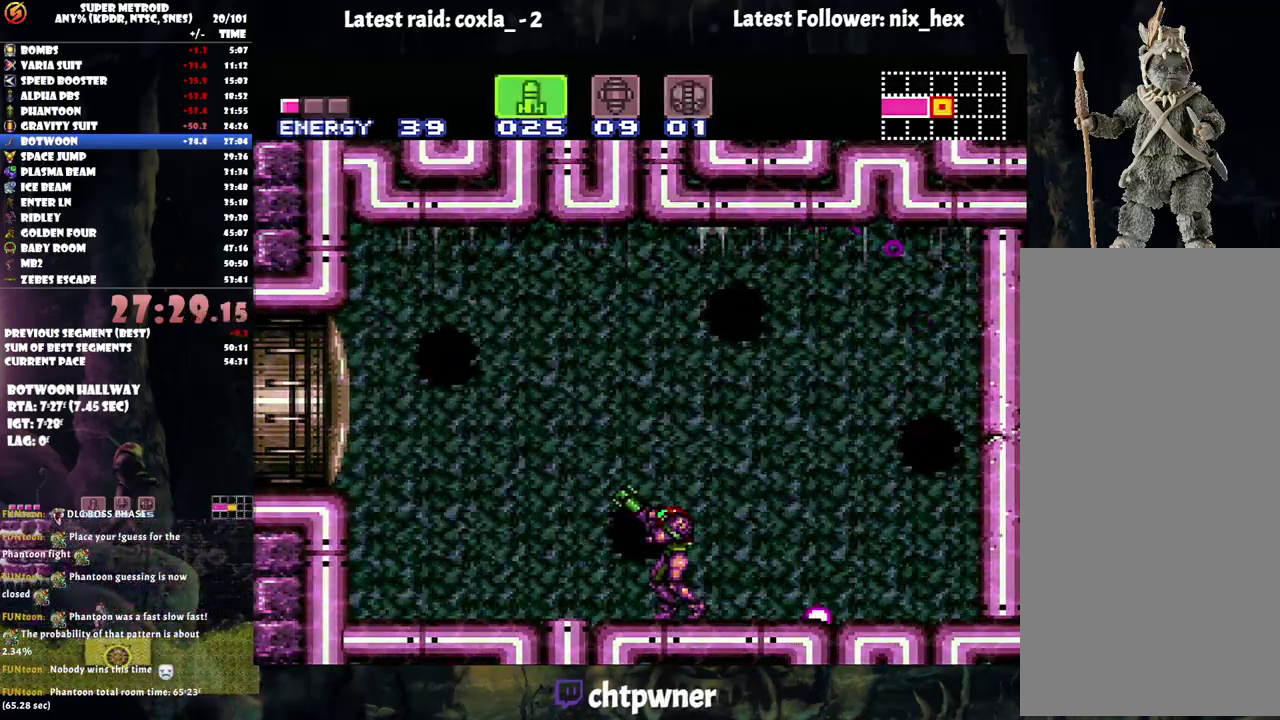
Gameplay with a controller (Nintendo layout); each line is a JSON object with the inputs held at the frame after it. "events" lists button and stick changes between this image and that frame as [ms after this image, input, new state], when the widget could be followed in between. Not read: L3 R3.
{"buttons": ["R1"], "events": [[383, "Y", "down"], [500, "Y", "up"]]}
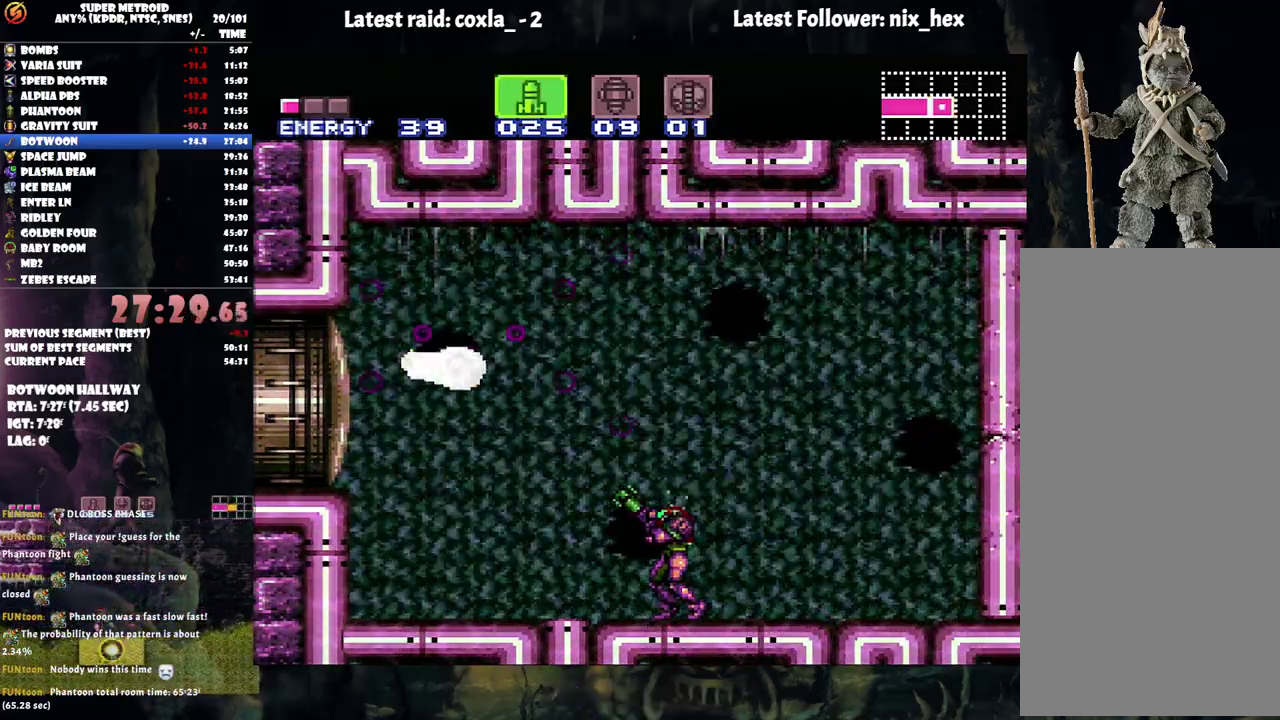
{"buttons": [], "events": [[50, "Y", "down"], [167, "Y", "up"], [383, "R1", "up"], [417, "DPAD_DOWN", "down"], [500, "DPAD_DOWN", "up"]]}
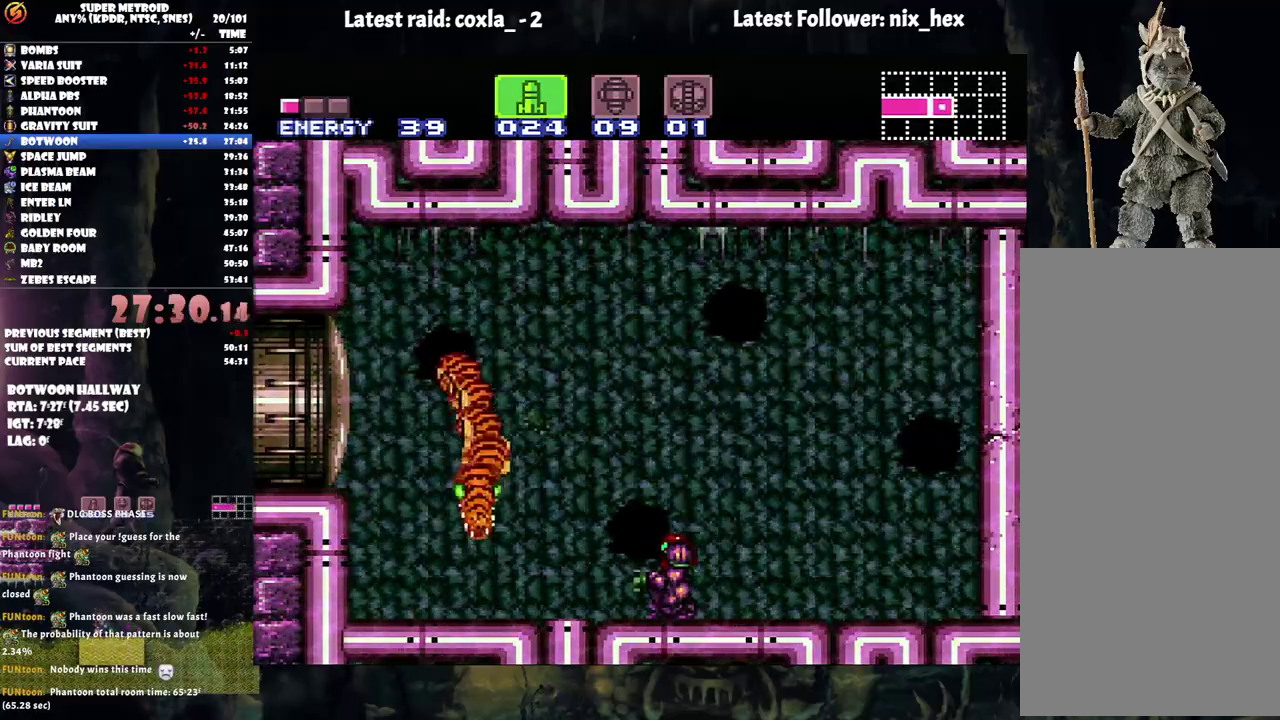
{"buttons": ["Y"], "events": [[83, "Y", "down"], [183, "Y", "up"], [433, "Y", "down"]]}
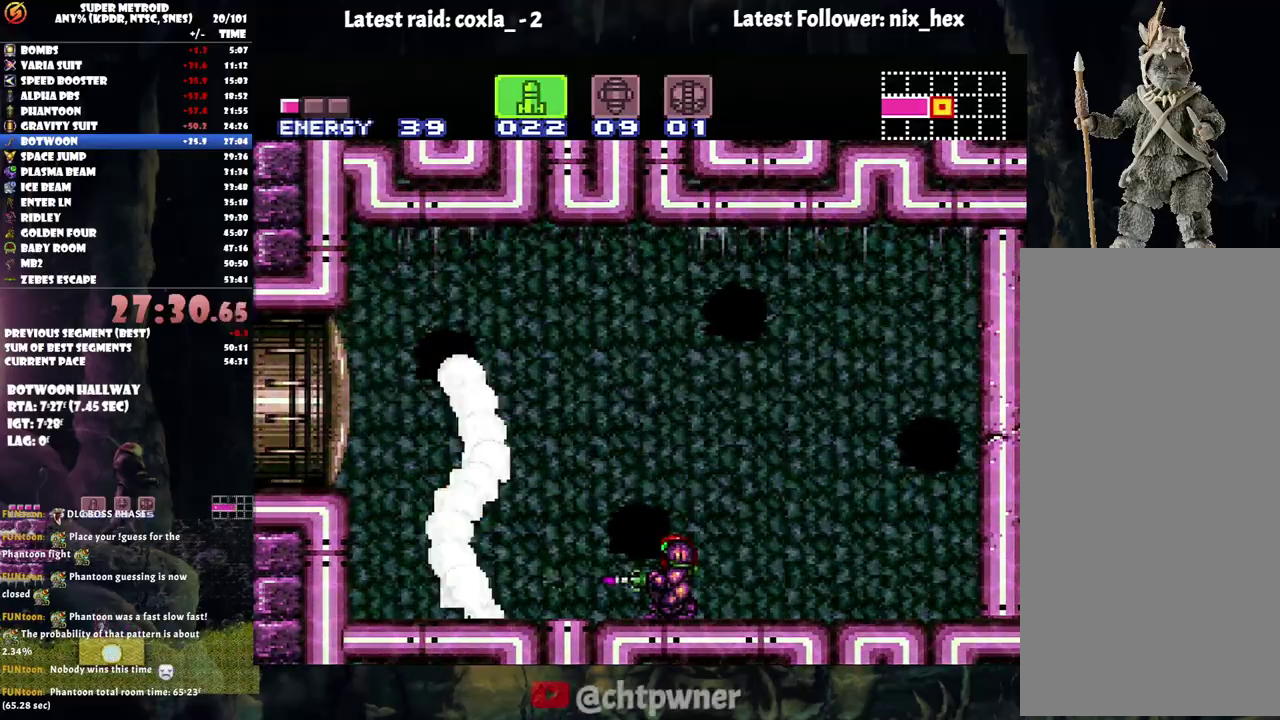
{"buttons": ["R1"], "events": [[67, "Y", "up"], [133, "Y", "down"], [217, "Y", "up"], [333, "R1", "down"], [333, "X", "down"], [417, "X", "up"]]}
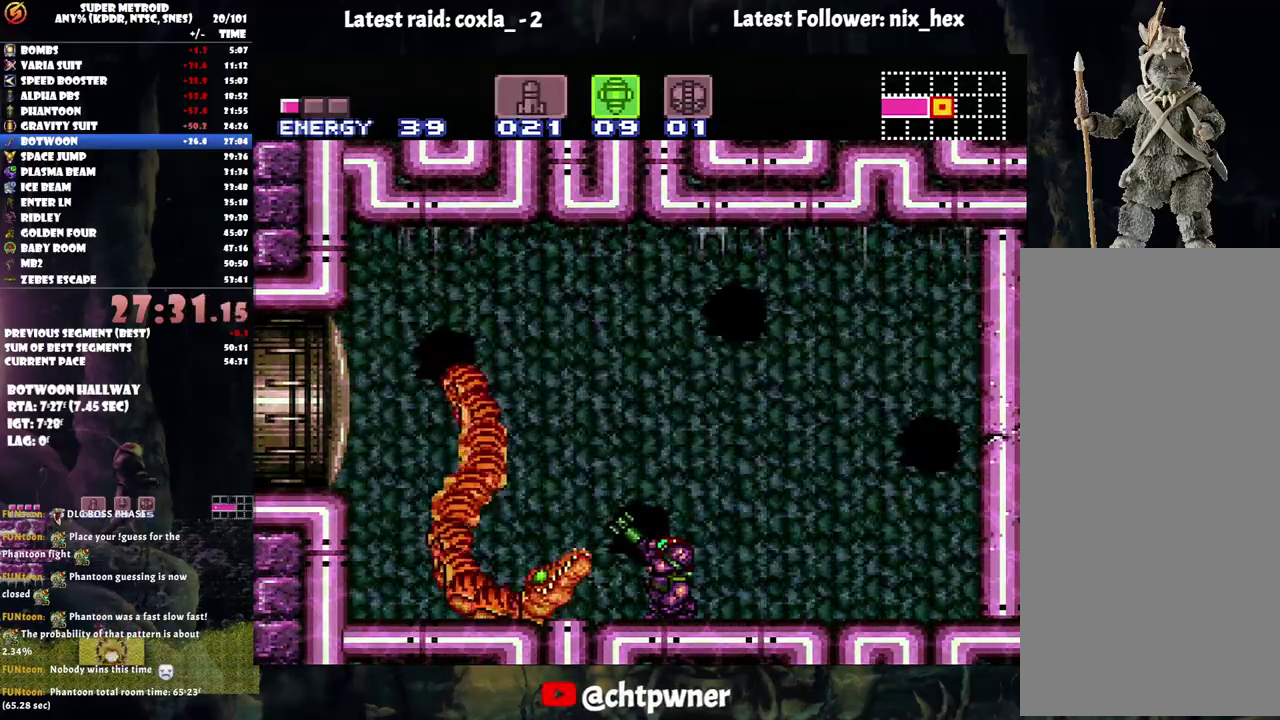
{"buttons": ["R1"], "events": [[17, "Y", "down"], [167, "Y", "up"], [350, "Y", "down"], [483, "Y", "up"]]}
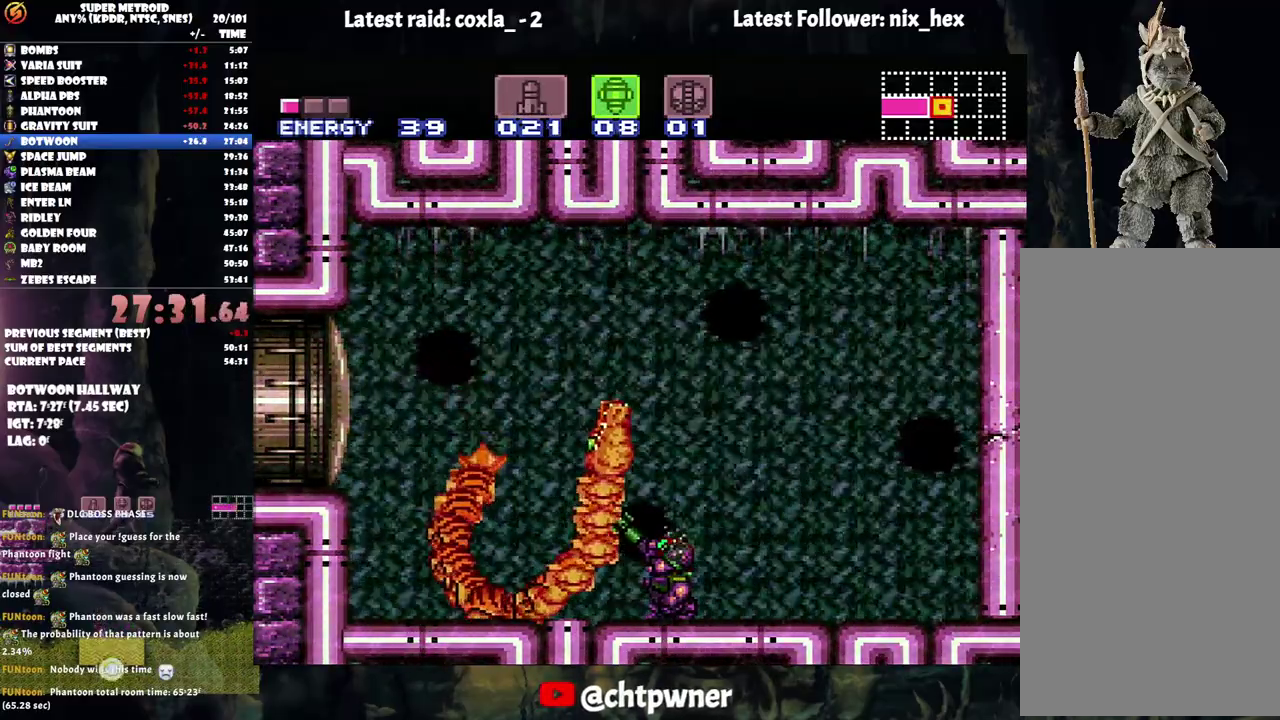
{"buttons": ["Y", "R1"], "events": [[133, "DPAD_RIGHT", "down"], [267, "DPAD_RIGHT", "up"], [483, "Y", "down"]]}
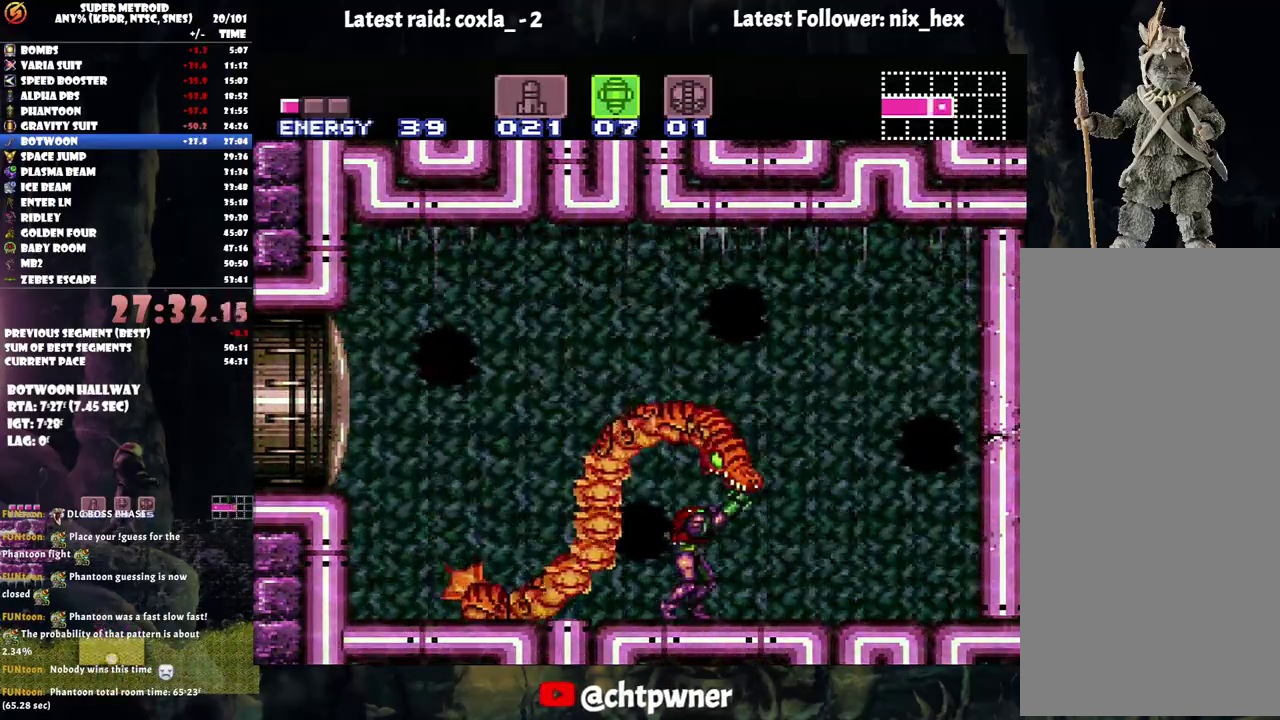
{"buttons": ["Y", "R1"], "events": [[83, "Y", "up"], [167, "Y", "down"], [300, "Y", "up"], [417, "Y", "down"]]}
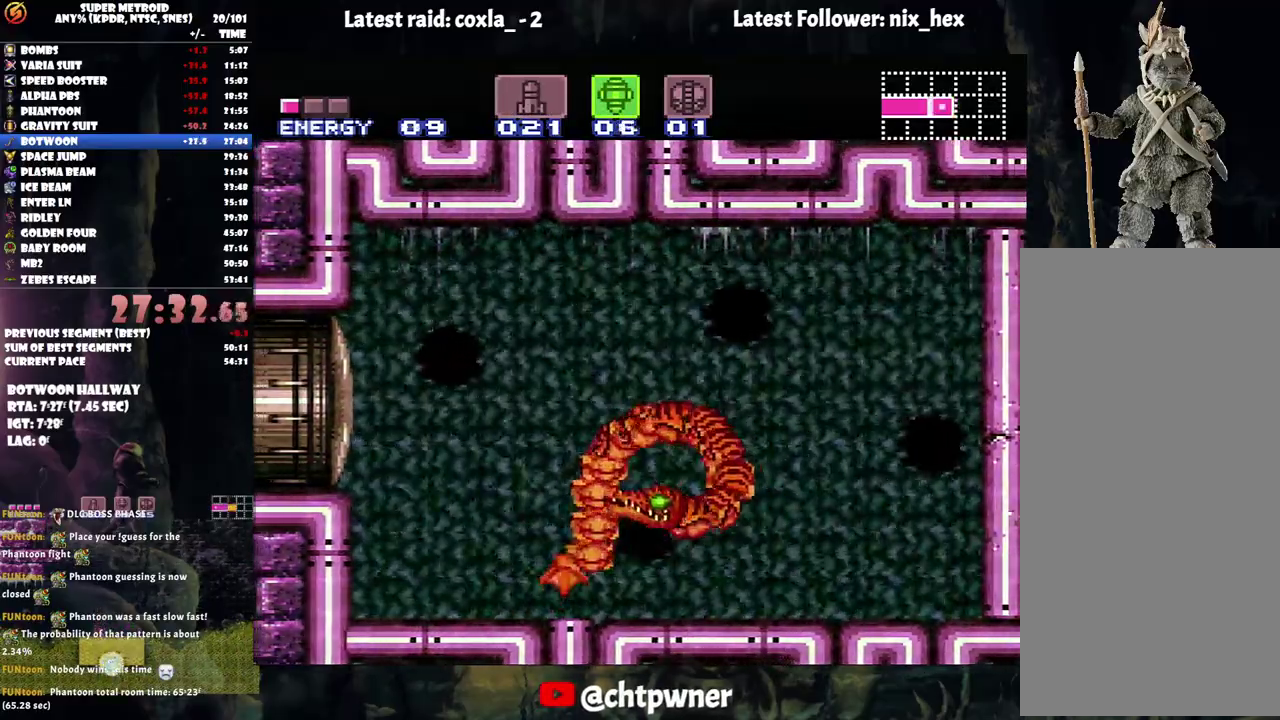
{"buttons": ["R1", "DPAD_RIGHT"], "events": [[17, "Y", "up"], [117, "Y", "down"], [167, "DPAD_RIGHT", "down"], [267, "Y", "up"]]}
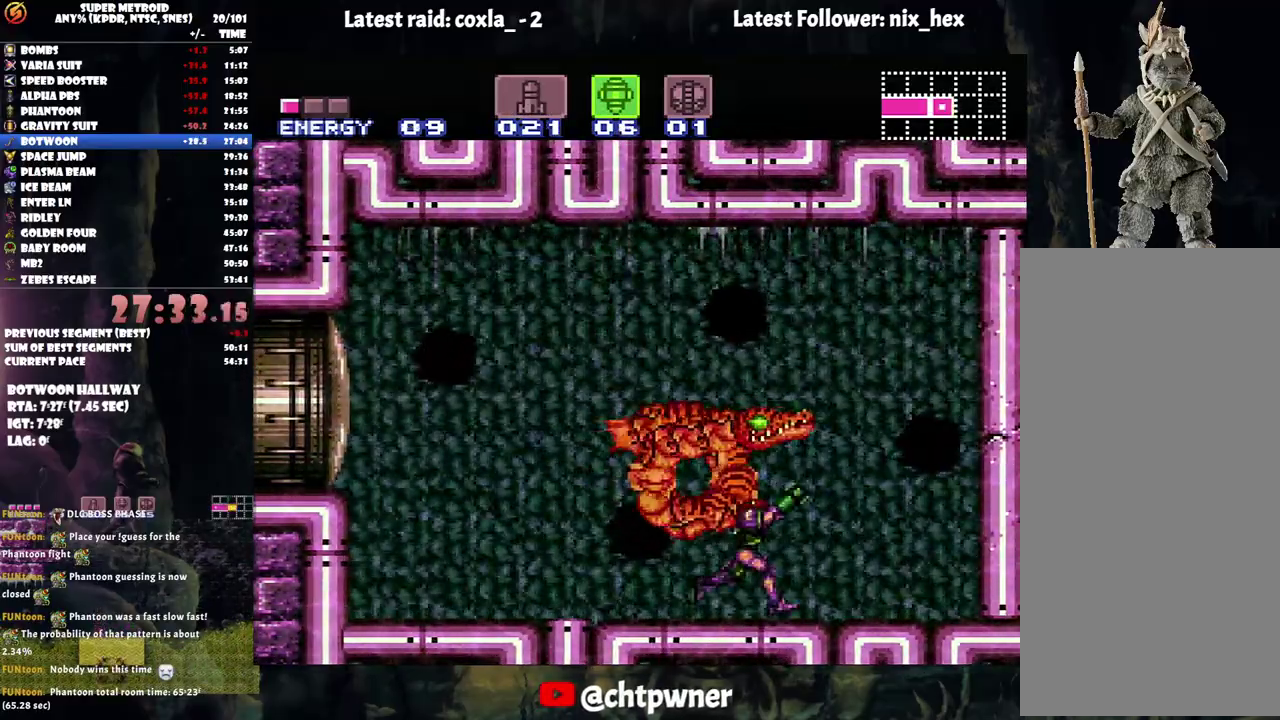
{"buttons": ["Y", "R1"], "events": [[100, "DPAD_RIGHT", "up"], [150, "Y", "down"], [233, "Y", "up"], [250, "DPAD_RIGHT", "down"], [433, "Y", "down"], [450, "DPAD_RIGHT", "up"]]}
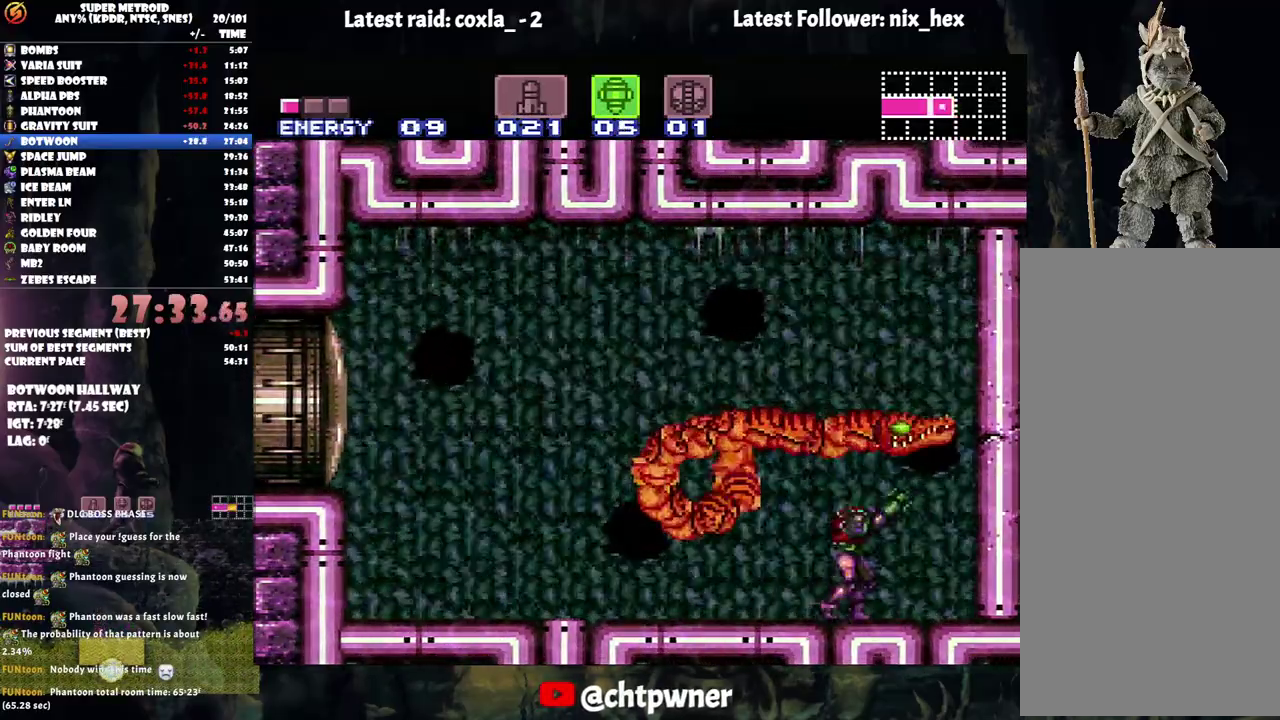
{"buttons": ["A", "DPAD_LEFT"], "events": [[50, "DPAD_RIGHT", "down"], [67, "Y", "up"], [133, "R1", "up"], [217, "A", "down"], [217, "DPAD_RIGHT", "up"], [317, "DPAD_LEFT", "down"]]}
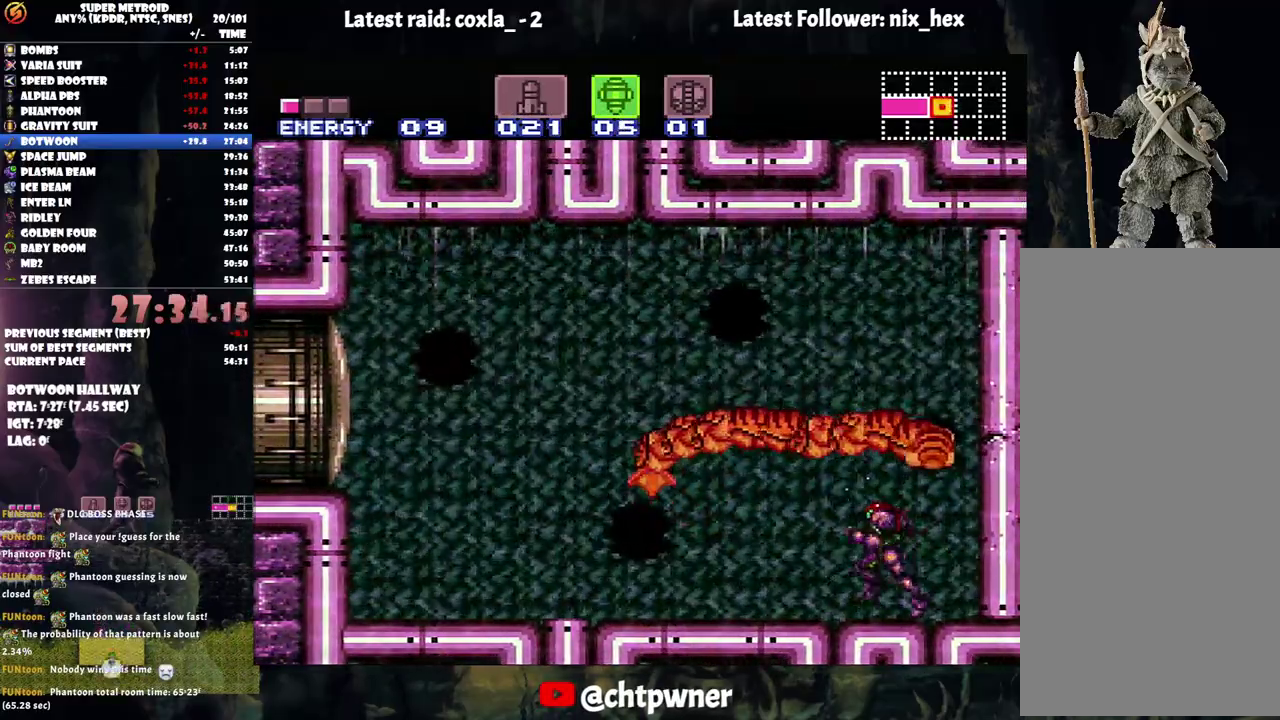
{"buttons": ["R1"], "events": [[283, "DPAD_LEFT", "up"], [383, "R1", "down"], [450, "A", "up"]]}
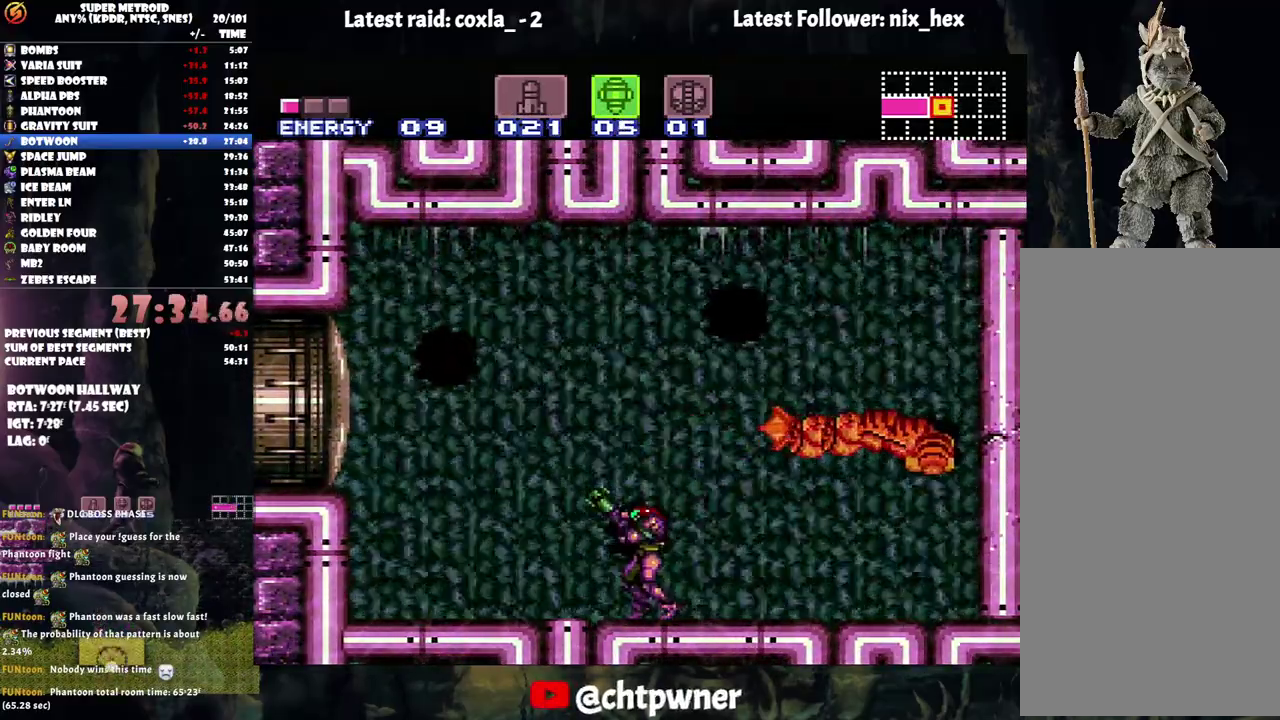
{"buttons": ["R1", "DPAD_RIGHT"], "events": [[250, "DPAD_RIGHT", "down"]]}
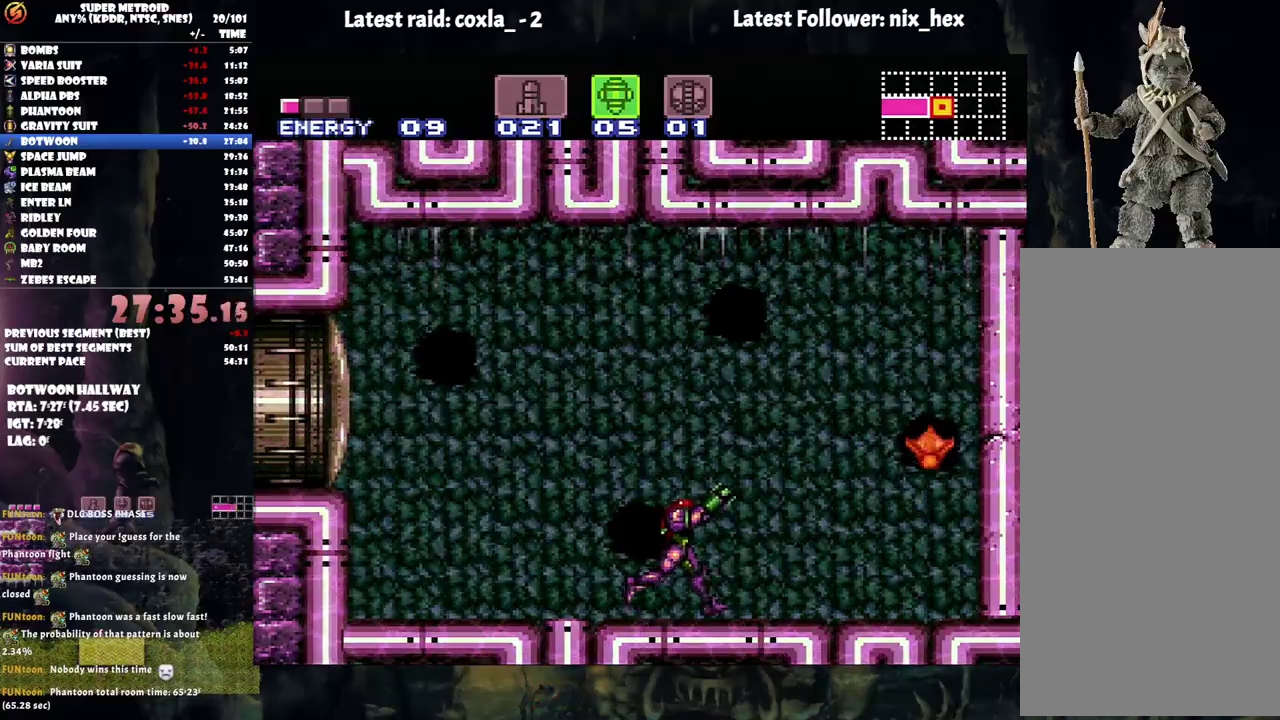
{"buttons": ["R1", "DPAD_LEFT"], "events": [[33, "DPAD_RIGHT", "up"], [117, "DPAD_LEFT", "down"], [233, "DPAD_LEFT", "up"], [450, "DPAD_LEFT", "down"]]}
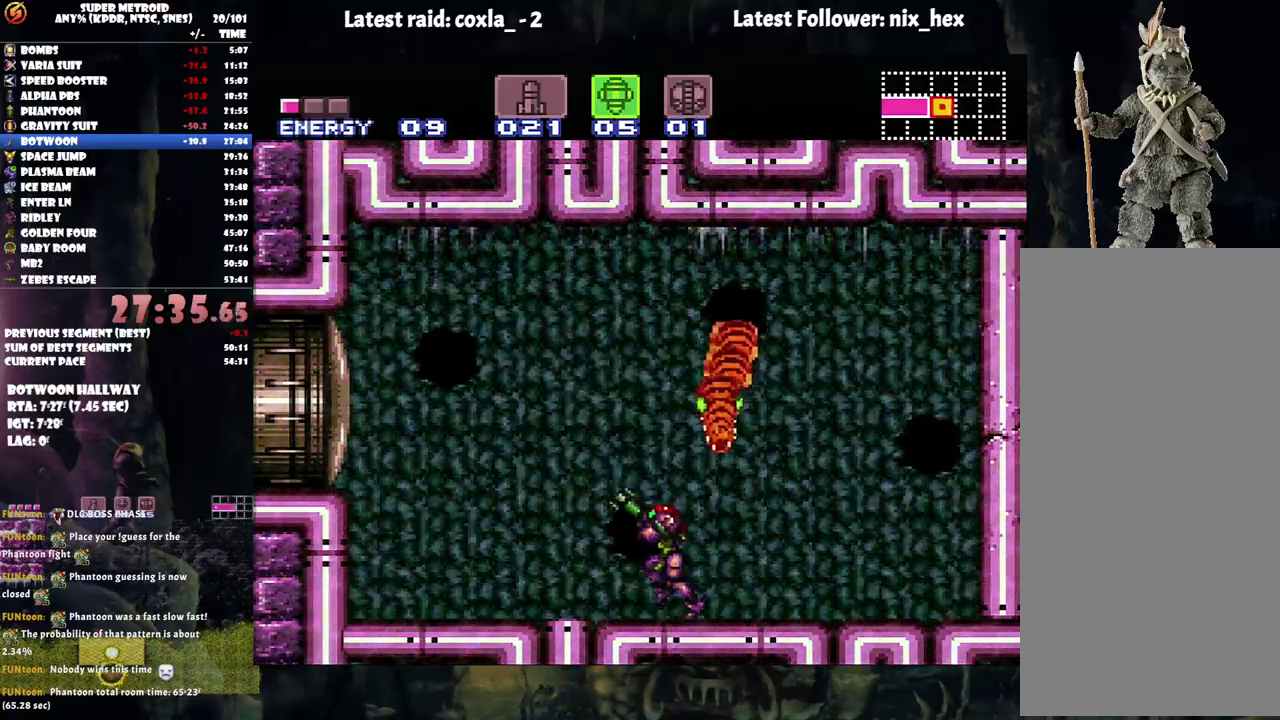
{"buttons": ["R1", "DPAD_LEFT"], "events": []}
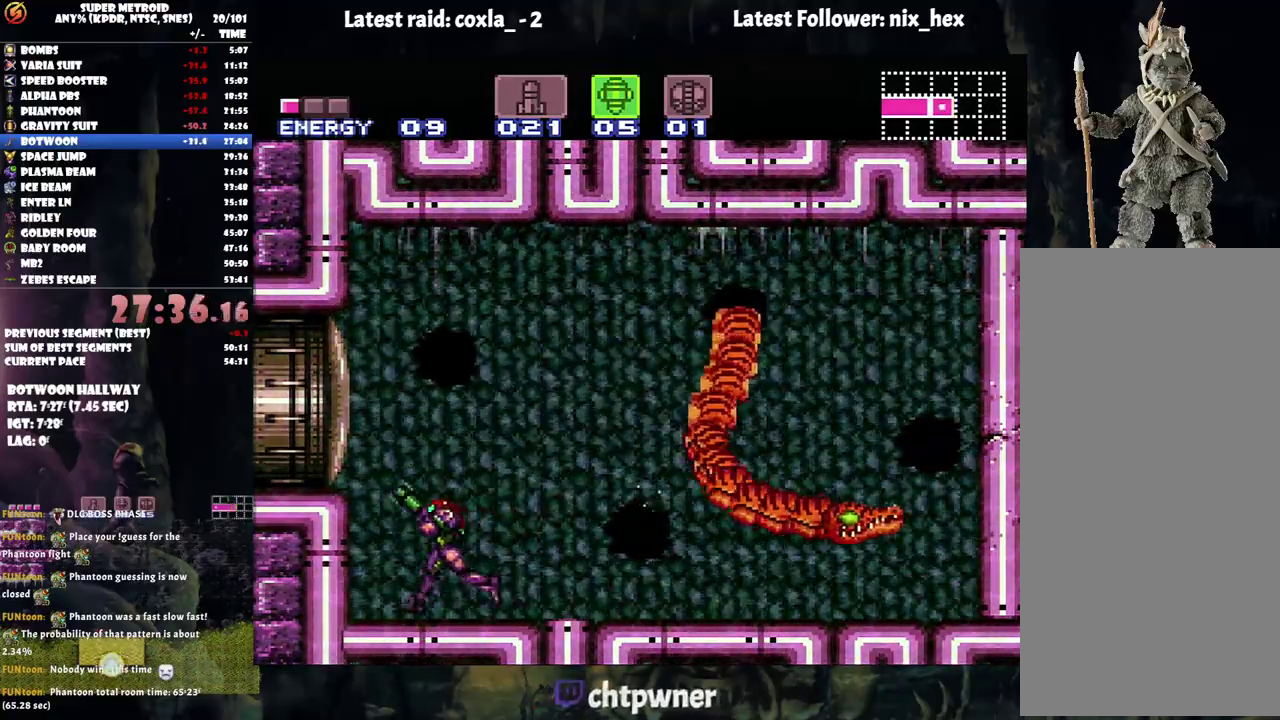
{"buttons": [], "events": [[50, "R1", "up"], [150, "DPAD_LEFT", "up"], [233, "DPAD_RIGHT", "down"], [350, "DPAD_RIGHT", "up"]]}
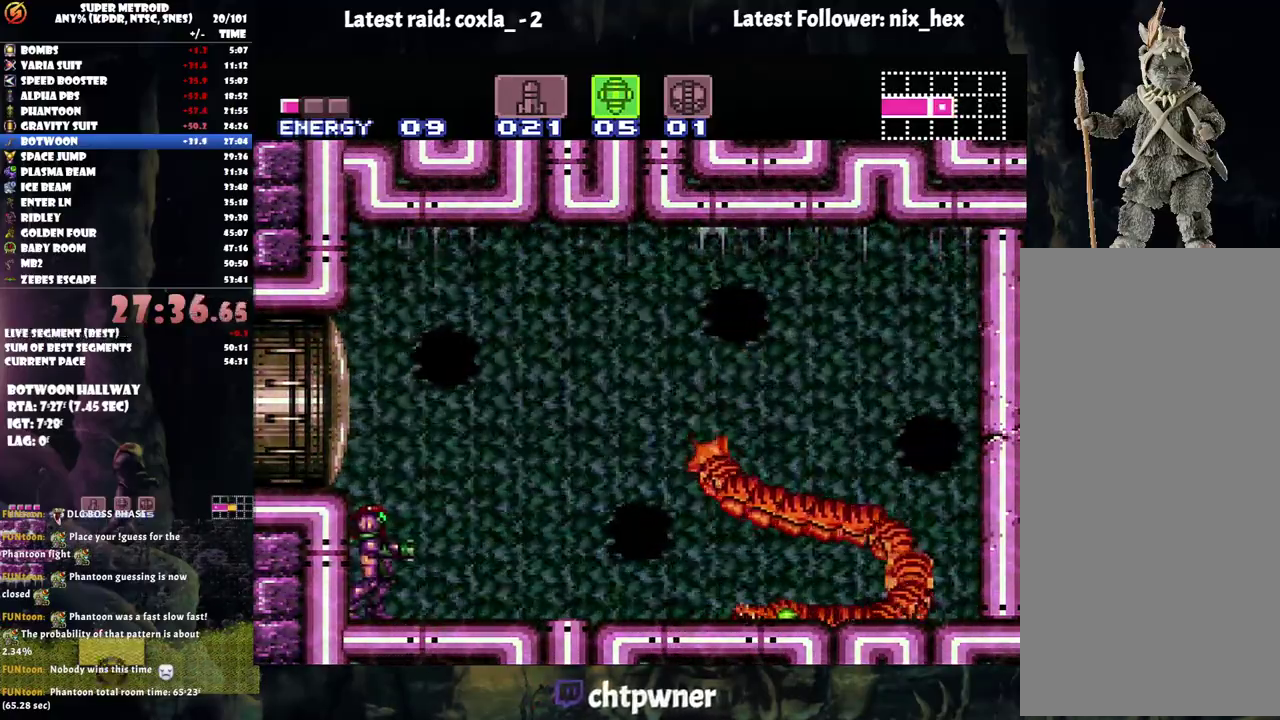
{"buttons": [], "events": [[133, "Y", "down"], [267, "Y", "up"]]}
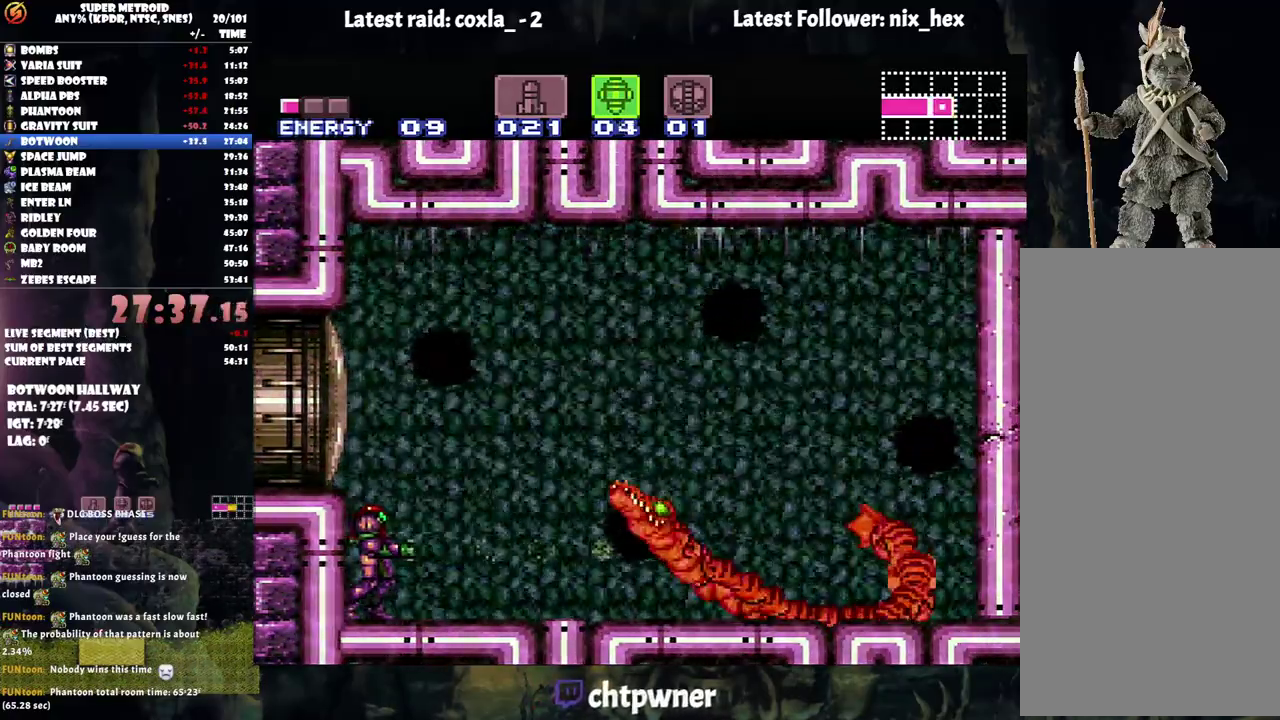
{"buttons": ["R1"], "events": [[133, "Y", "down"], [267, "Y", "up"], [417, "R1", "down"]]}
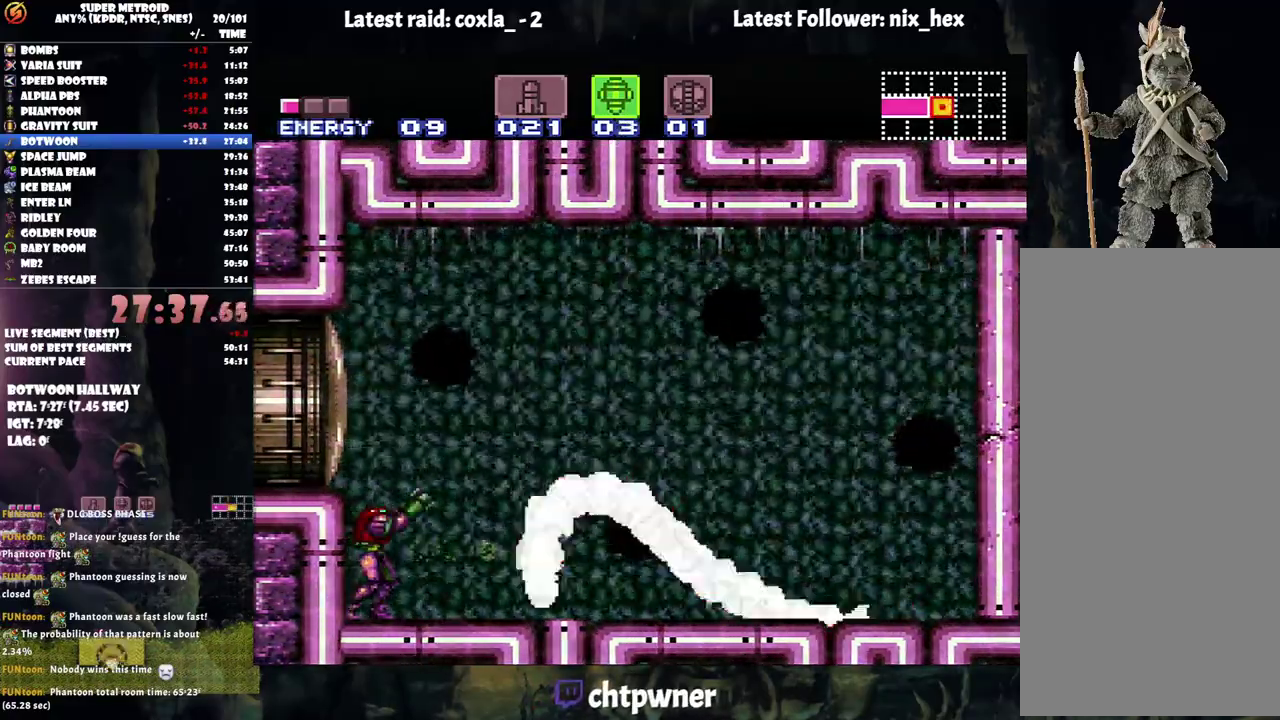
{"buttons": ["R1"], "events": [[117, "Y", "down"], [467, "Y", "up"]]}
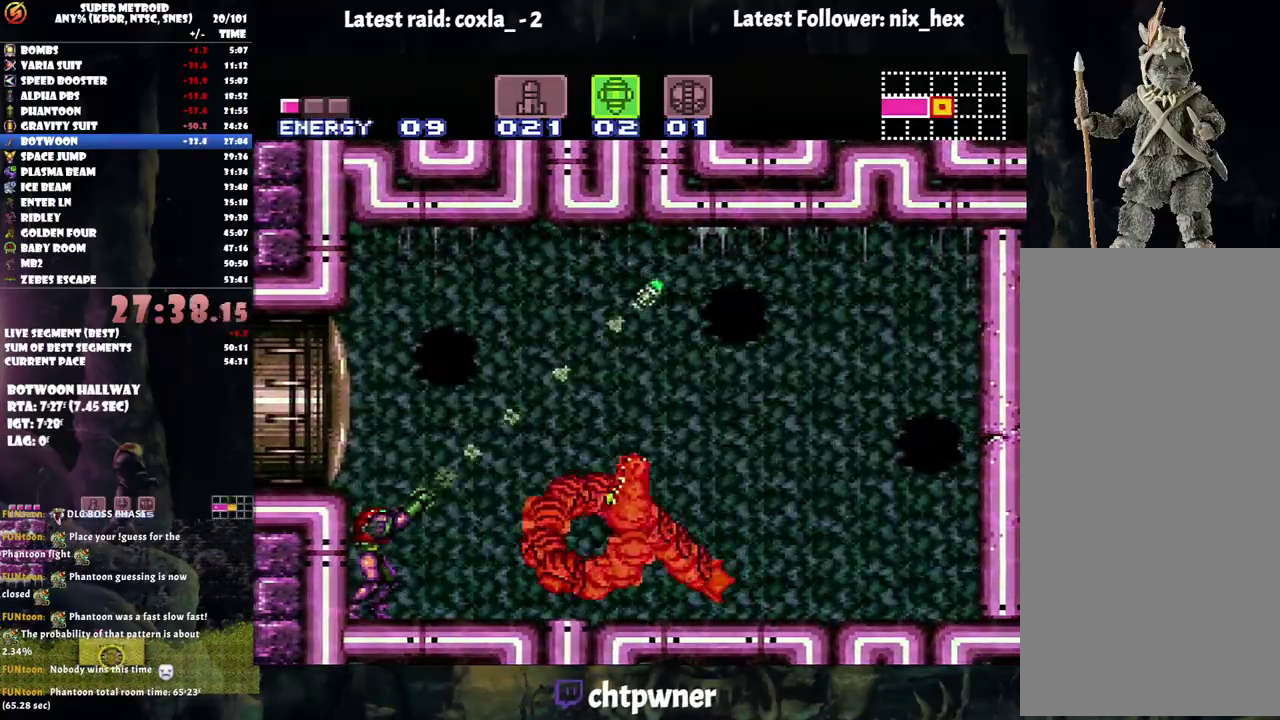
{"buttons": ["Y", "R1"], "events": [[250, "Y", "down"], [433, "Y", "up"], [483, "Y", "down"]]}
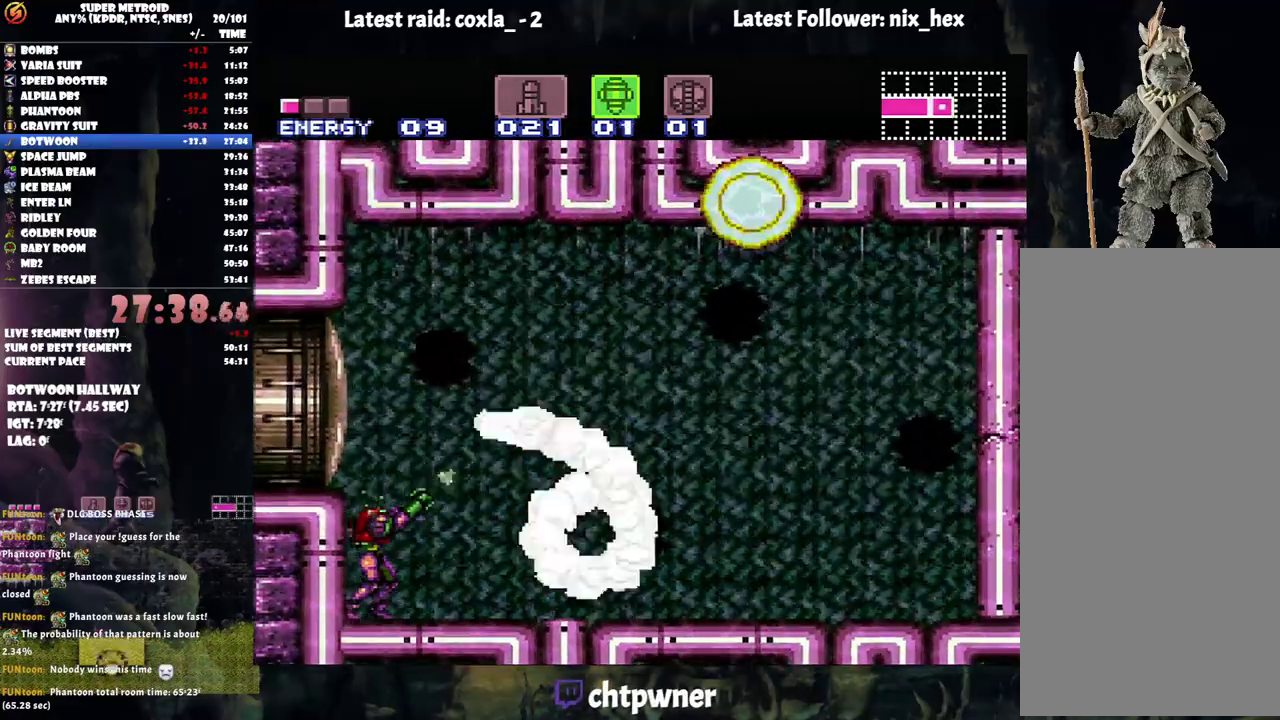
{"buttons": [], "events": [[100, "Y", "up"], [433, "R1", "up"]]}
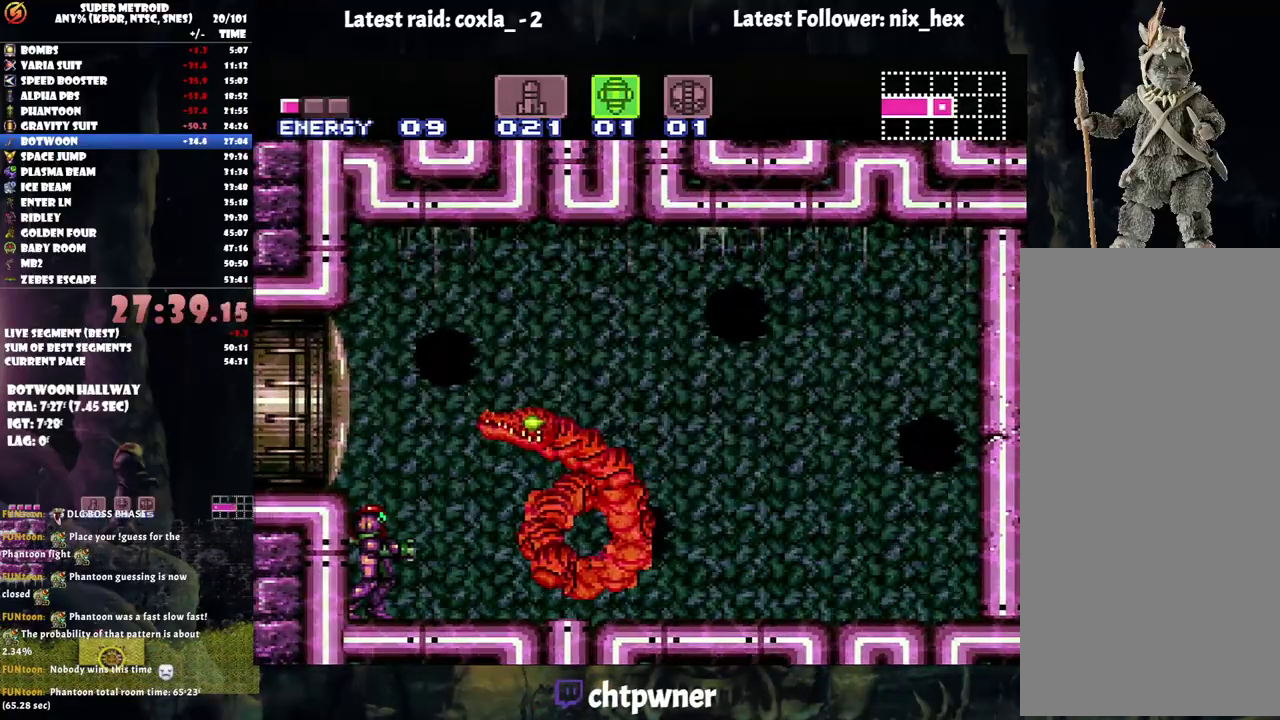
{"buttons": ["A"], "events": [[150, "SELECT", "down"], [267, "A", "down"], [300, "SELECT", "up"]]}
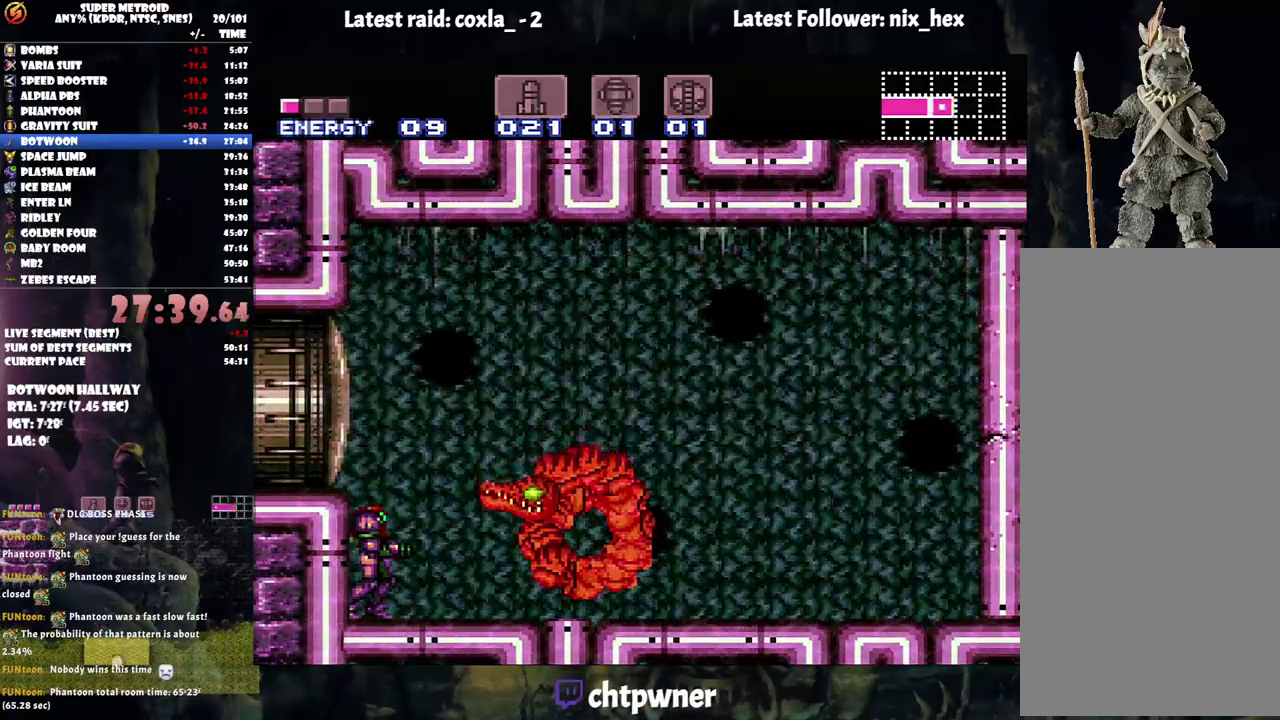
{"buttons": ["A", "SELECT"], "events": [[17, "DPAD_LEFT", "down"], [150, "DPAD_LEFT", "up"], [217, "DPAD_RIGHT", "down"], [333, "DPAD_RIGHT", "up"], [483, "SELECT", "down"]]}
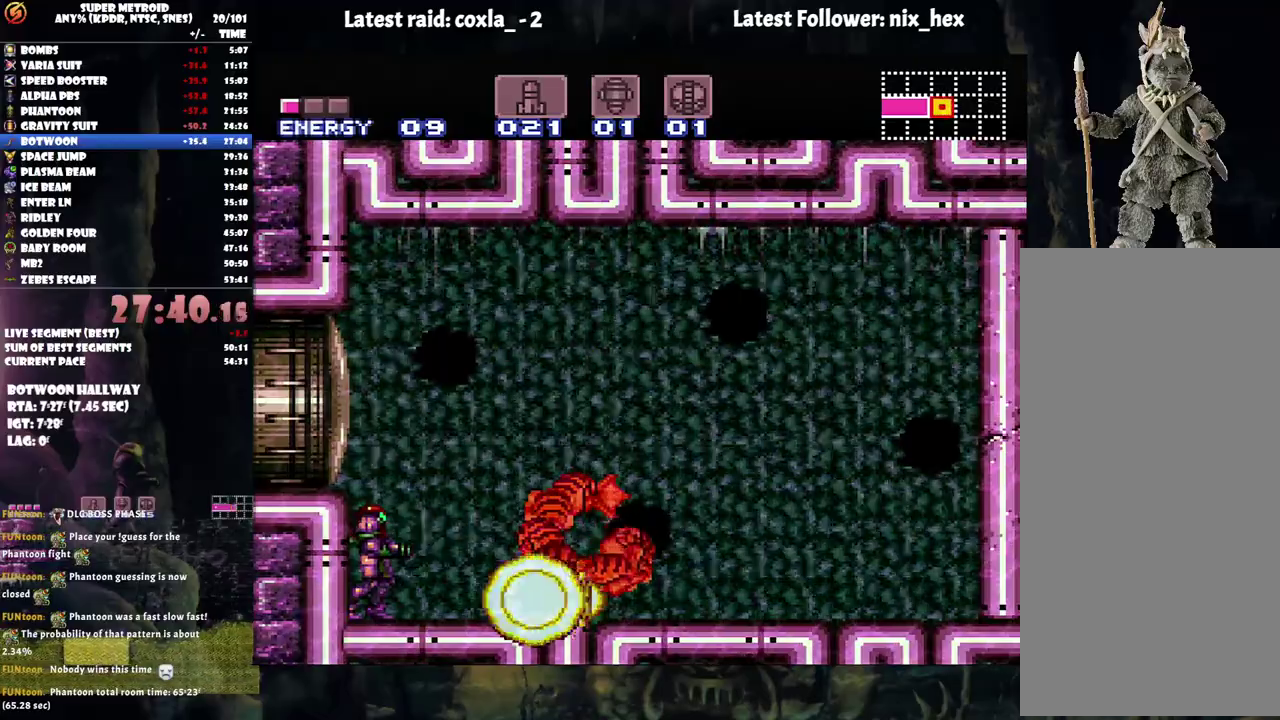
{"buttons": ["A"], "events": [[117, "SELECT", "up"]]}
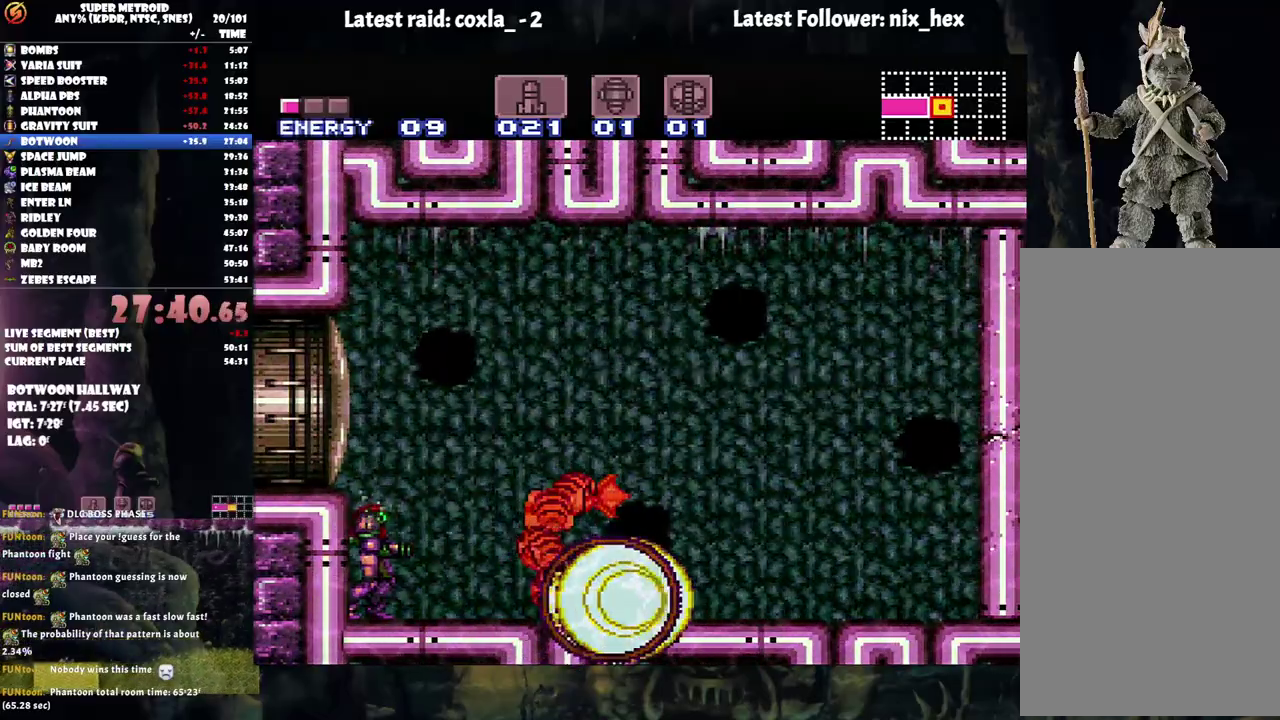
{"buttons": ["A"], "events": []}
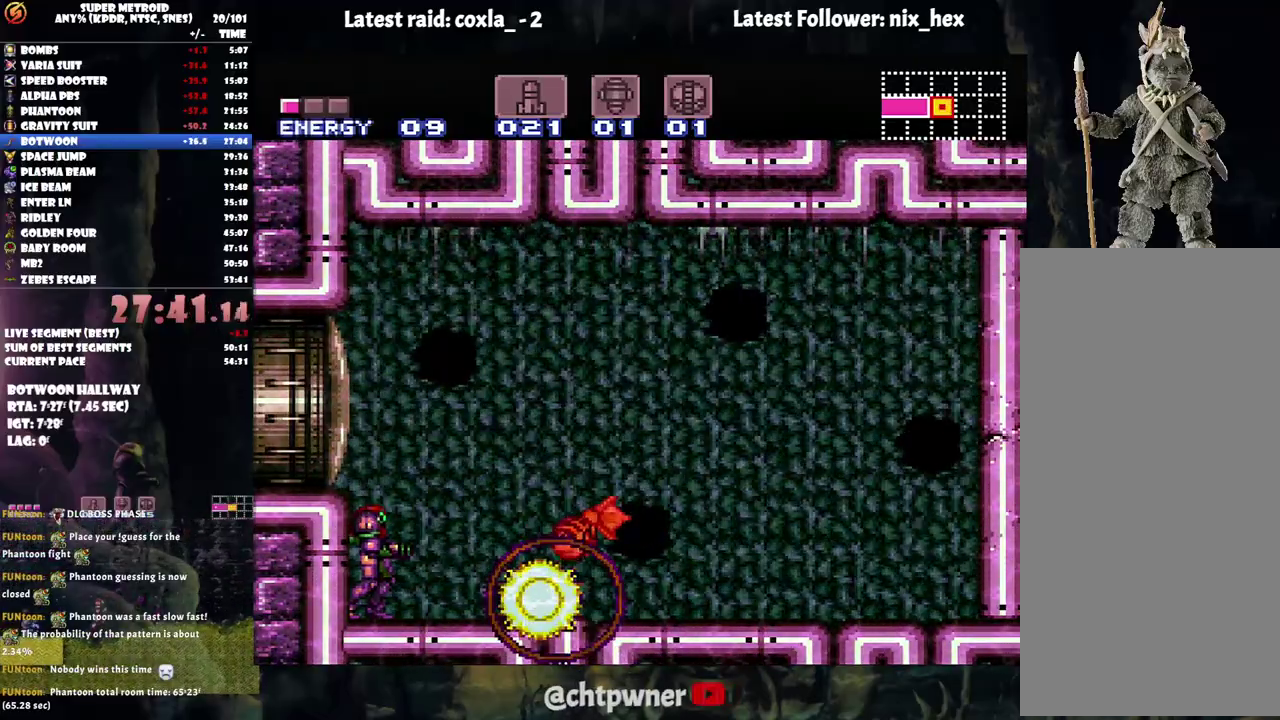
{"buttons": ["A"], "events": []}
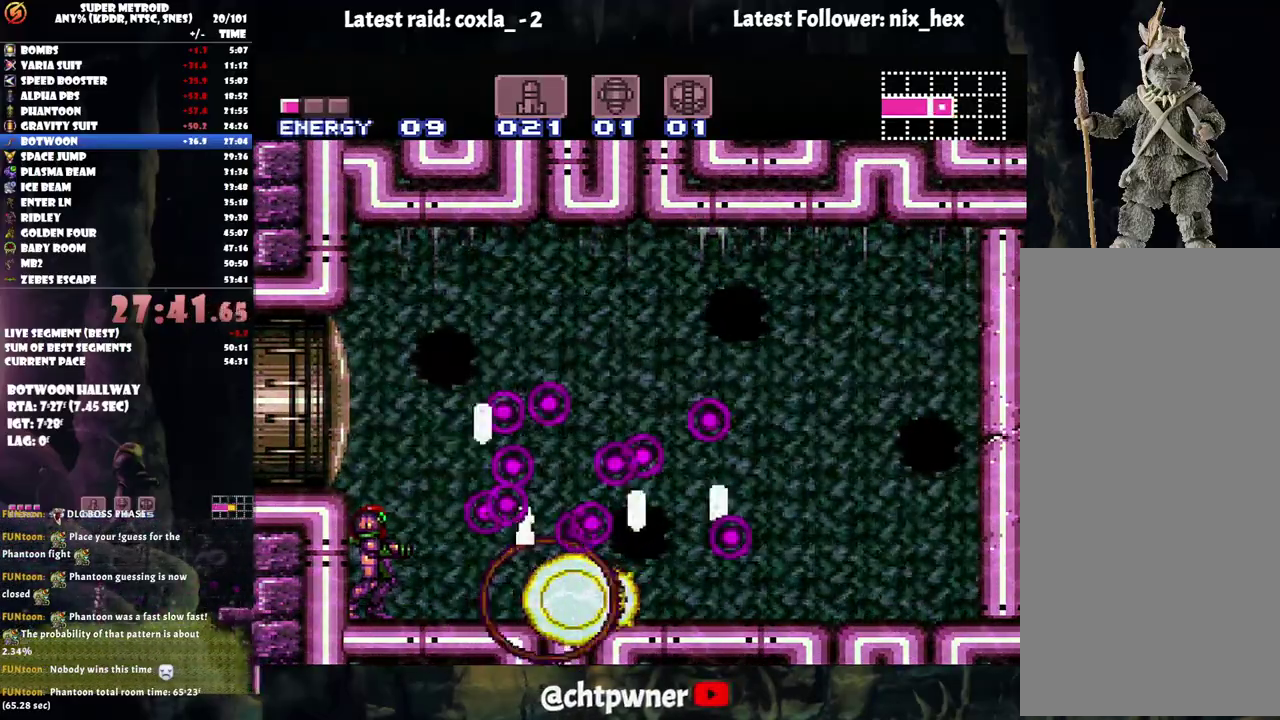
{"buttons": ["A", "B", "DPAD_RIGHT"], "events": [[150, "DPAD_RIGHT", "down"], [383, "B", "down"]]}
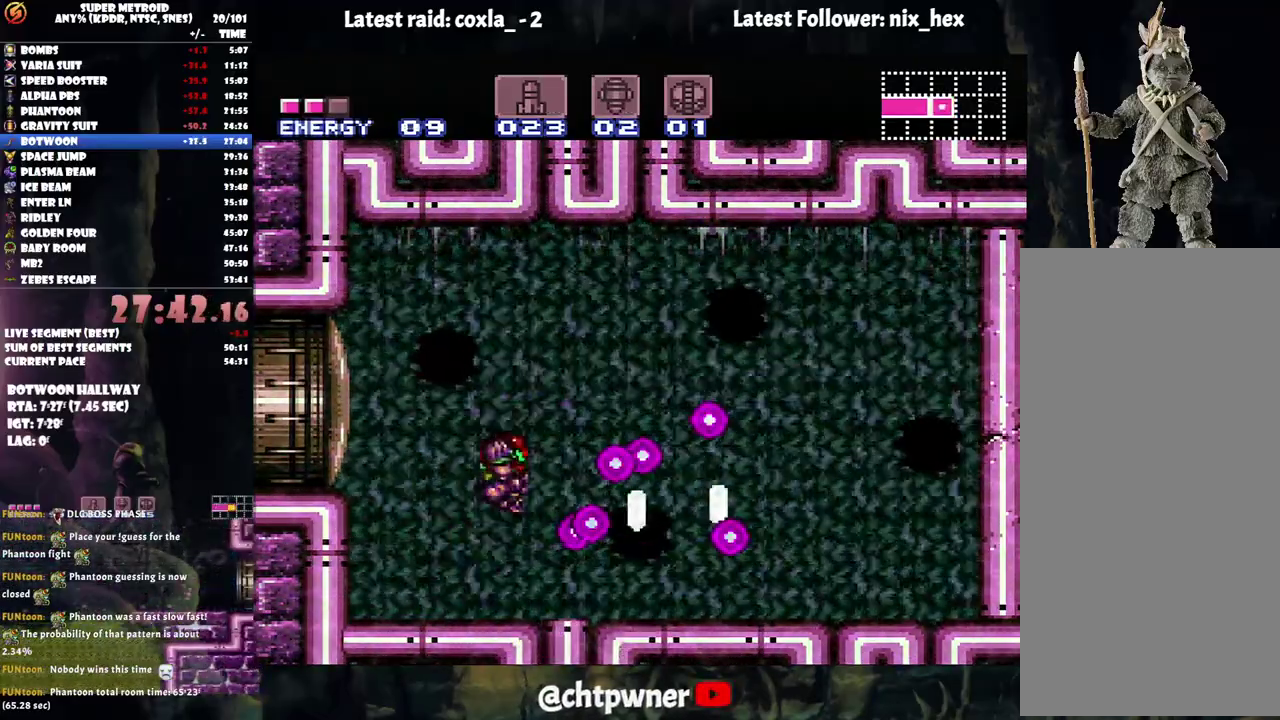
{"buttons": ["A", "DPAD_LEFT"], "events": [[33, "DPAD_RIGHT", "up"], [67, "B", "up"], [133, "DPAD_LEFT", "down"]]}
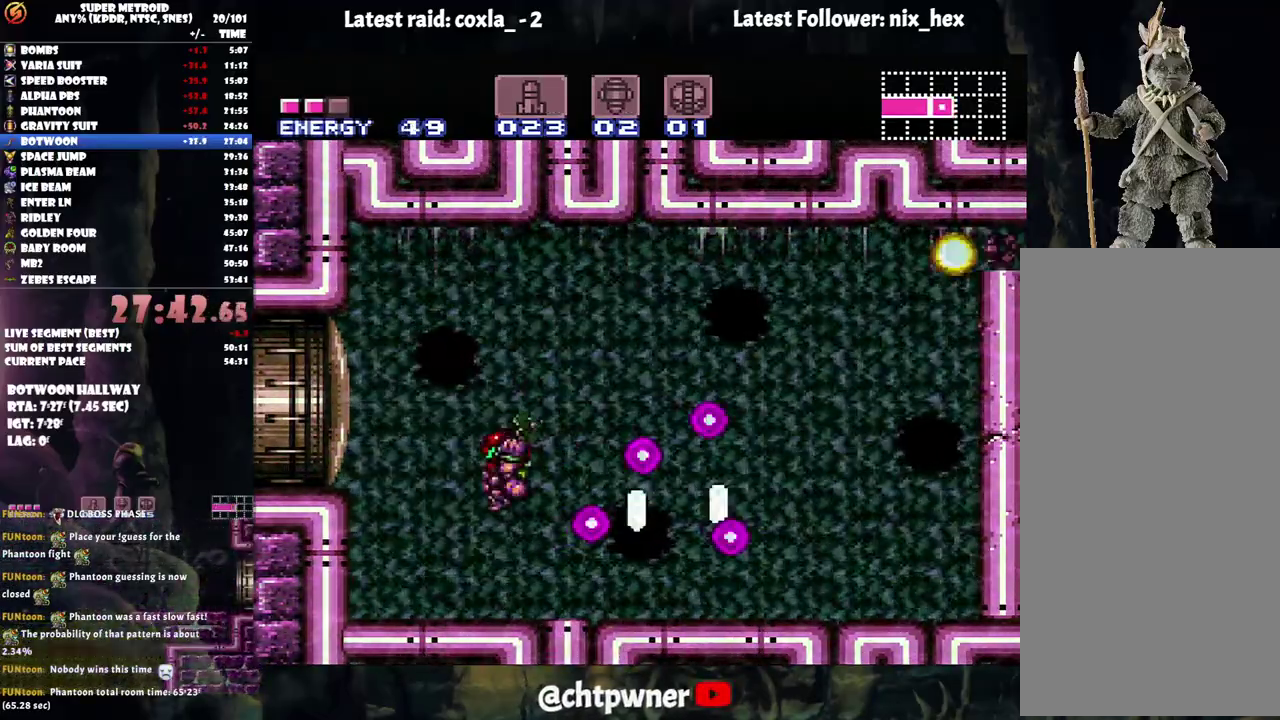
{"buttons": ["A", "DPAD_RIGHT"], "events": [[17, "DPAD_LEFT", "up"], [50, "DPAD_RIGHT", "down"]]}
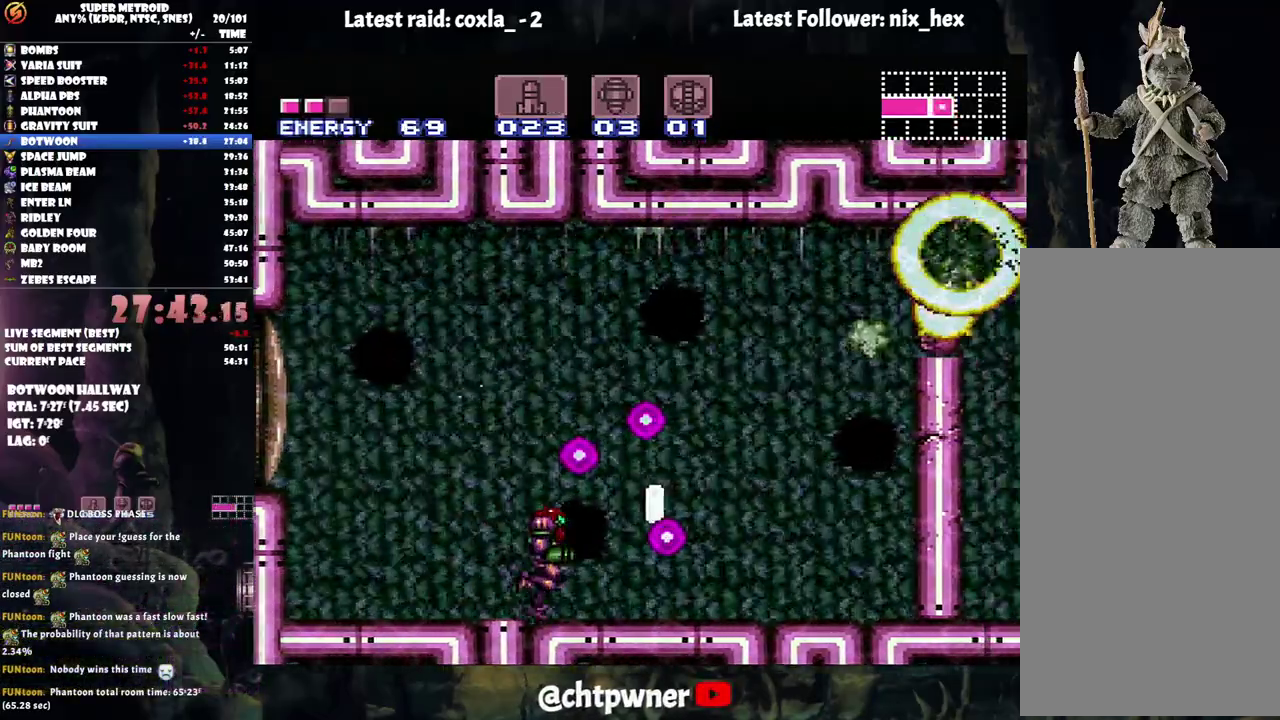
{"buttons": ["A", "DPAD_RIGHT"], "events": [[117, "B", "down"], [450, "B", "up"]]}
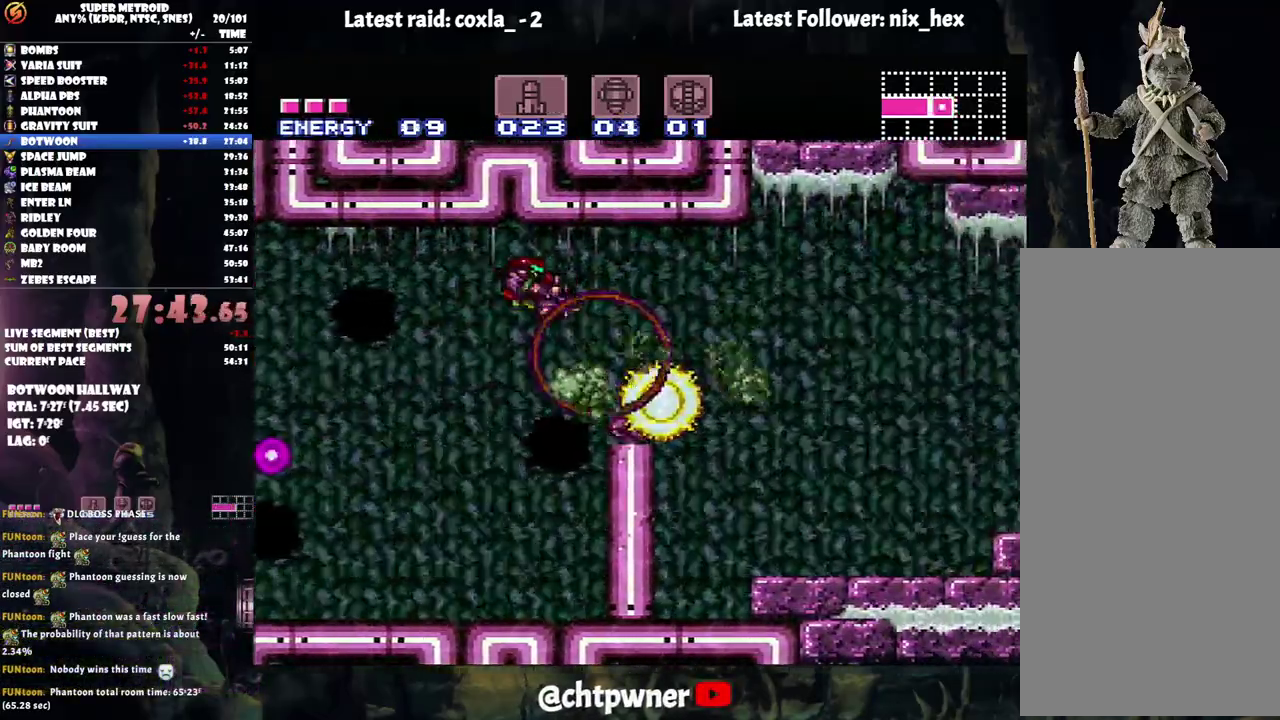
{"buttons": ["A", "DPAD_RIGHT"], "events": [[367, "Y", "down"], [483, "Y", "up"]]}
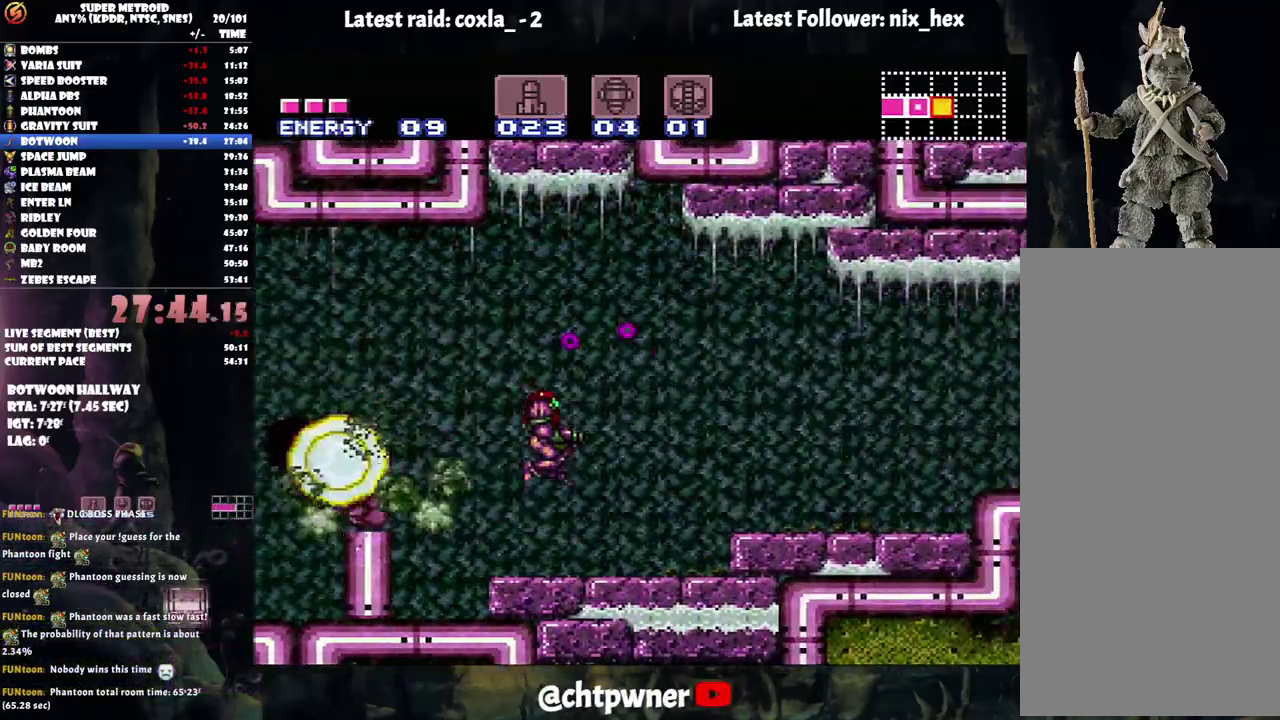
{"buttons": ["A", "Y", "DPAD_RIGHT"], "events": [[250, "B", "down"], [350, "B", "up"], [483, "Y", "down"]]}